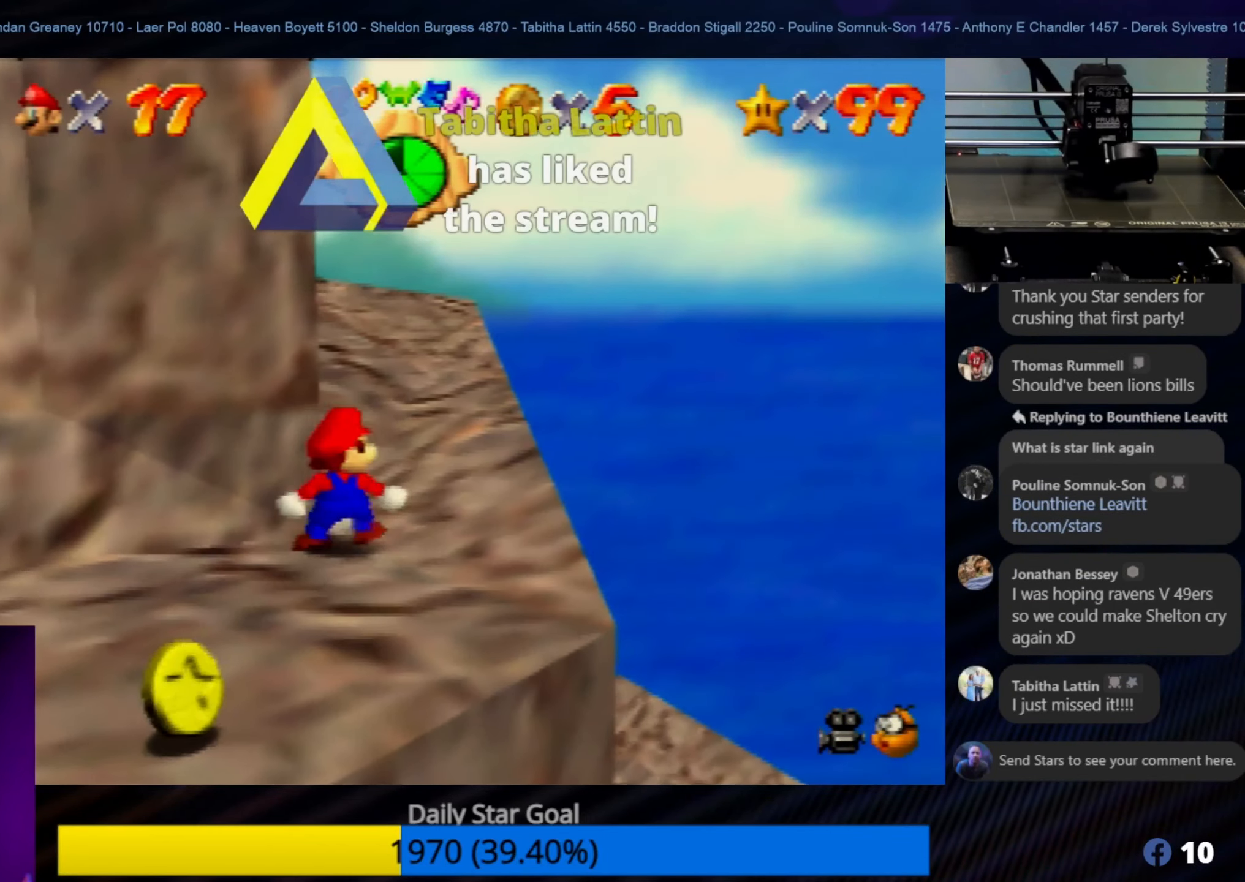
Gameplay with a controller (Nintendo layout); each line is a JSON object with the inputs held at the frame after it. "events" lists button and stick changes between this image and that frame as [ms after this image, input, new state], when the widget could be followed in between. Not read: L1 L3 R3.
{"buttons": [], "left_stick": "up", "events": [[17, "left_stick", "up"], [183, "left_stick", "up-right"], [317, "left_stick", "up"]]}
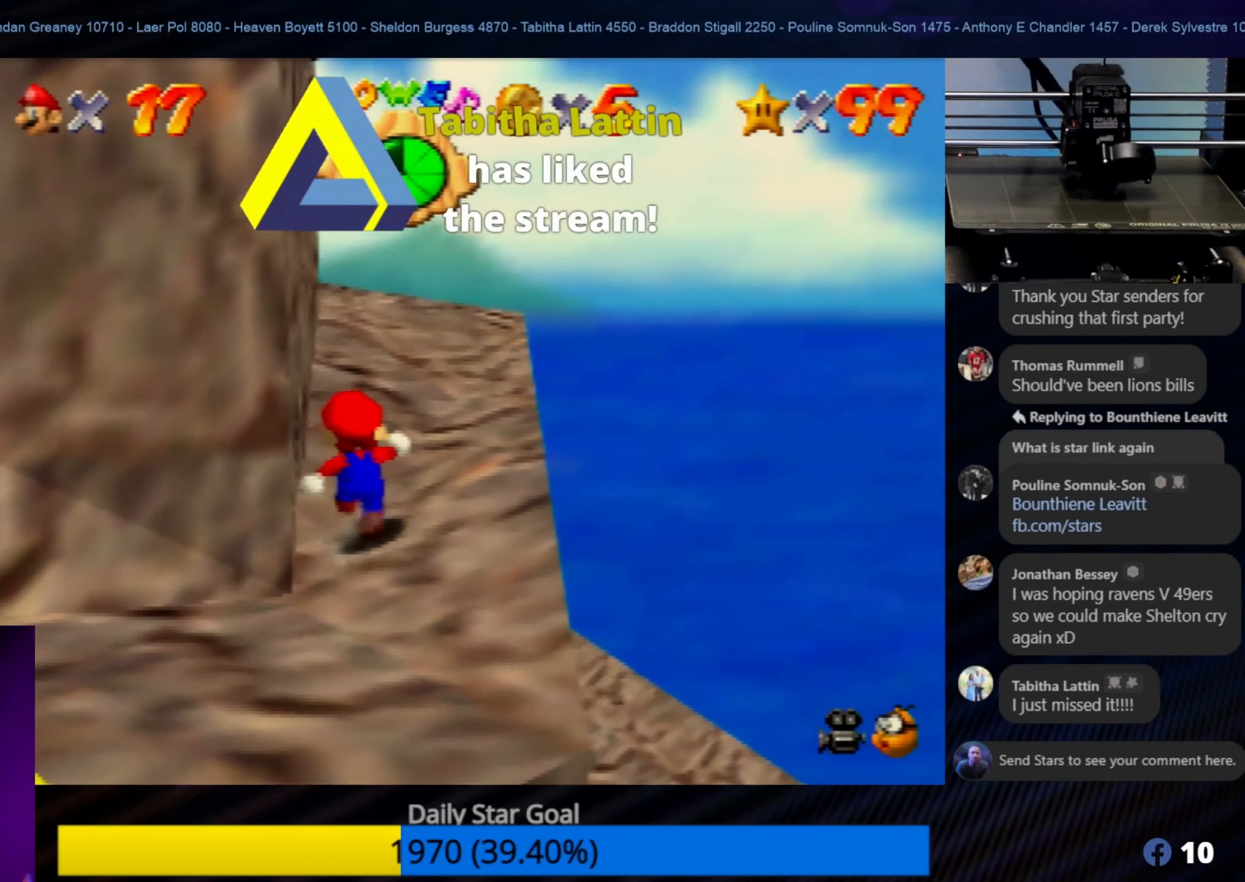
{"buttons": [], "left_stick": "up-right", "events": [[350, "left_stick", "up-right"]]}
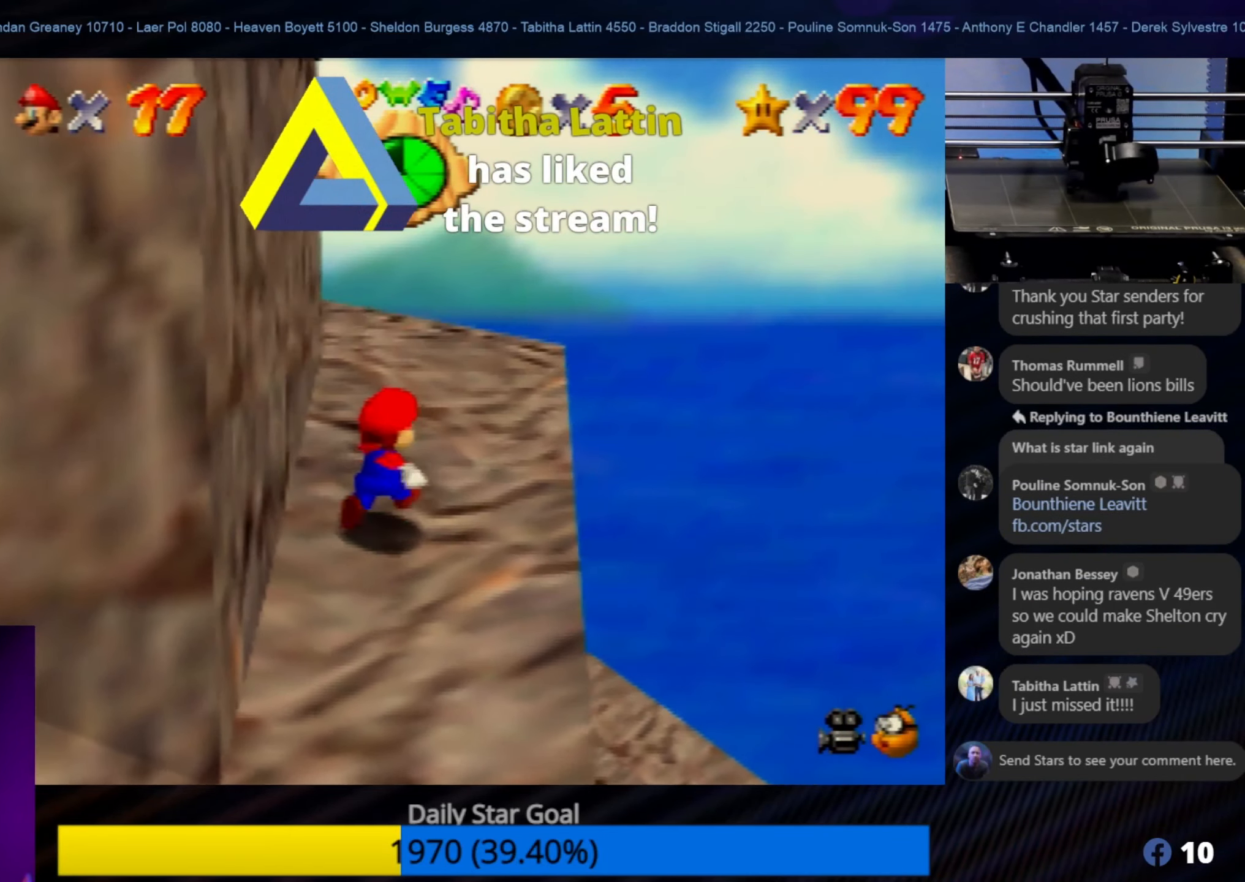
{"buttons": [], "left_stick": "up-right", "events": [[83, "C_RIGHT", "down"], [83, "left_stick", "up"], [217, "C_RIGHT", "up"], [500, "left_stick", "up-right"]]}
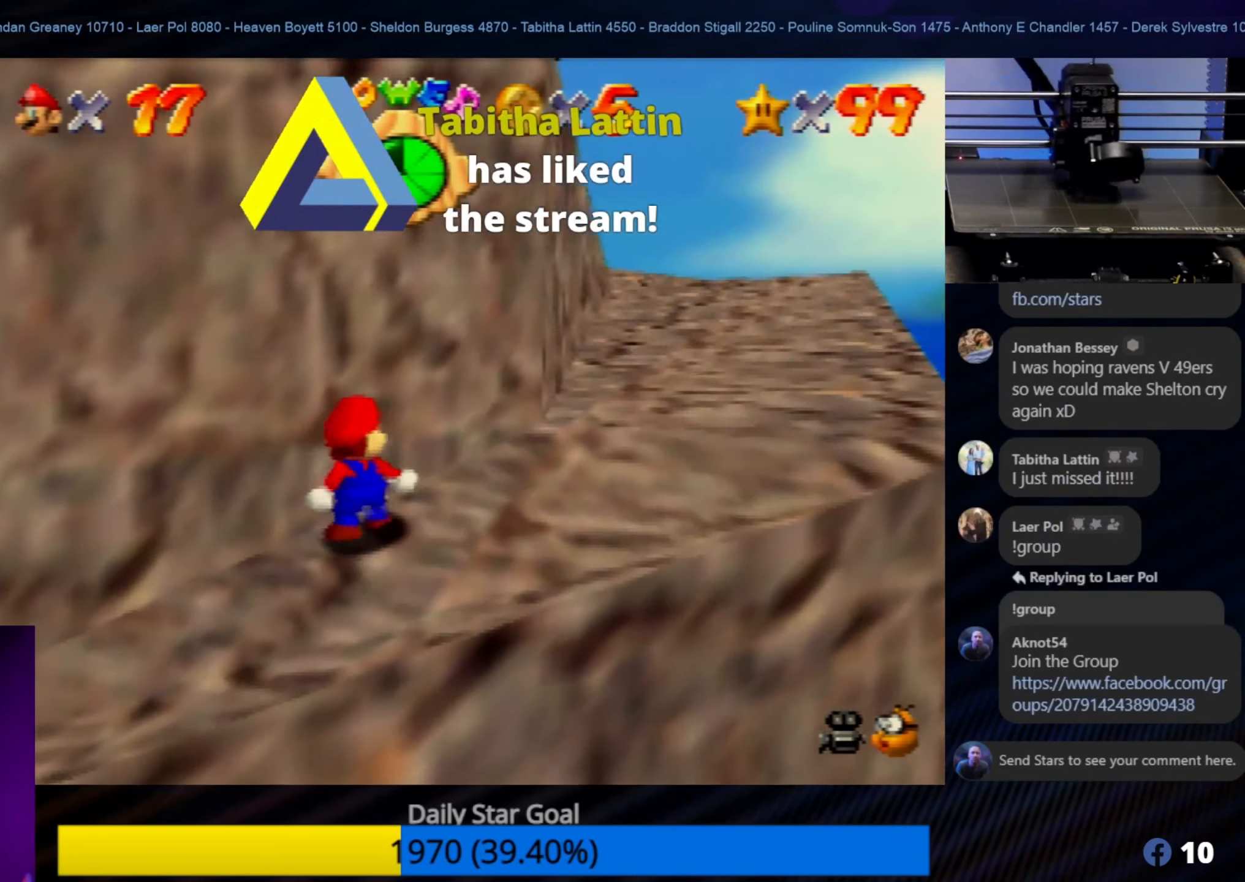
{"buttons": [], "left_stick": "up-right", "events": []}
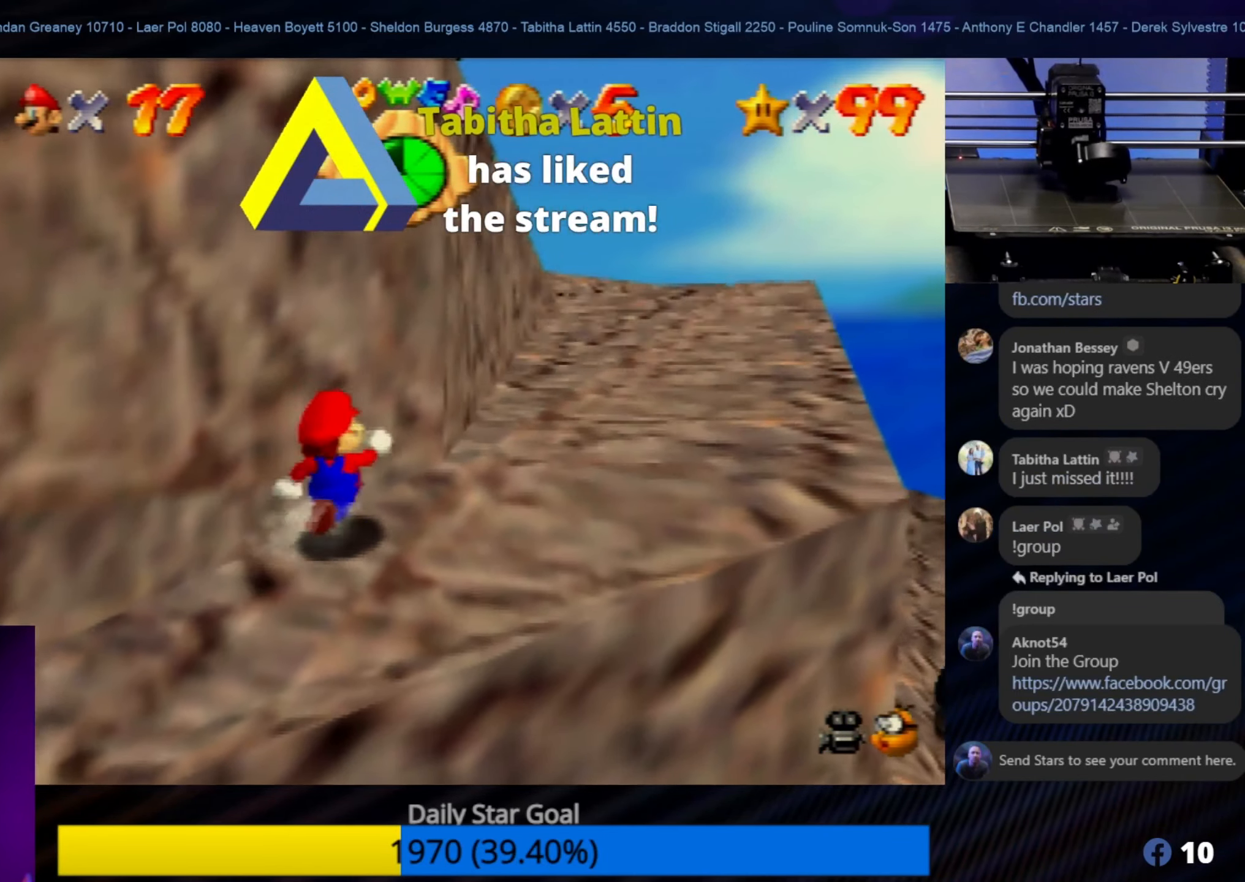
{"buttons": [], "left_stick": "up-right", "events": []}
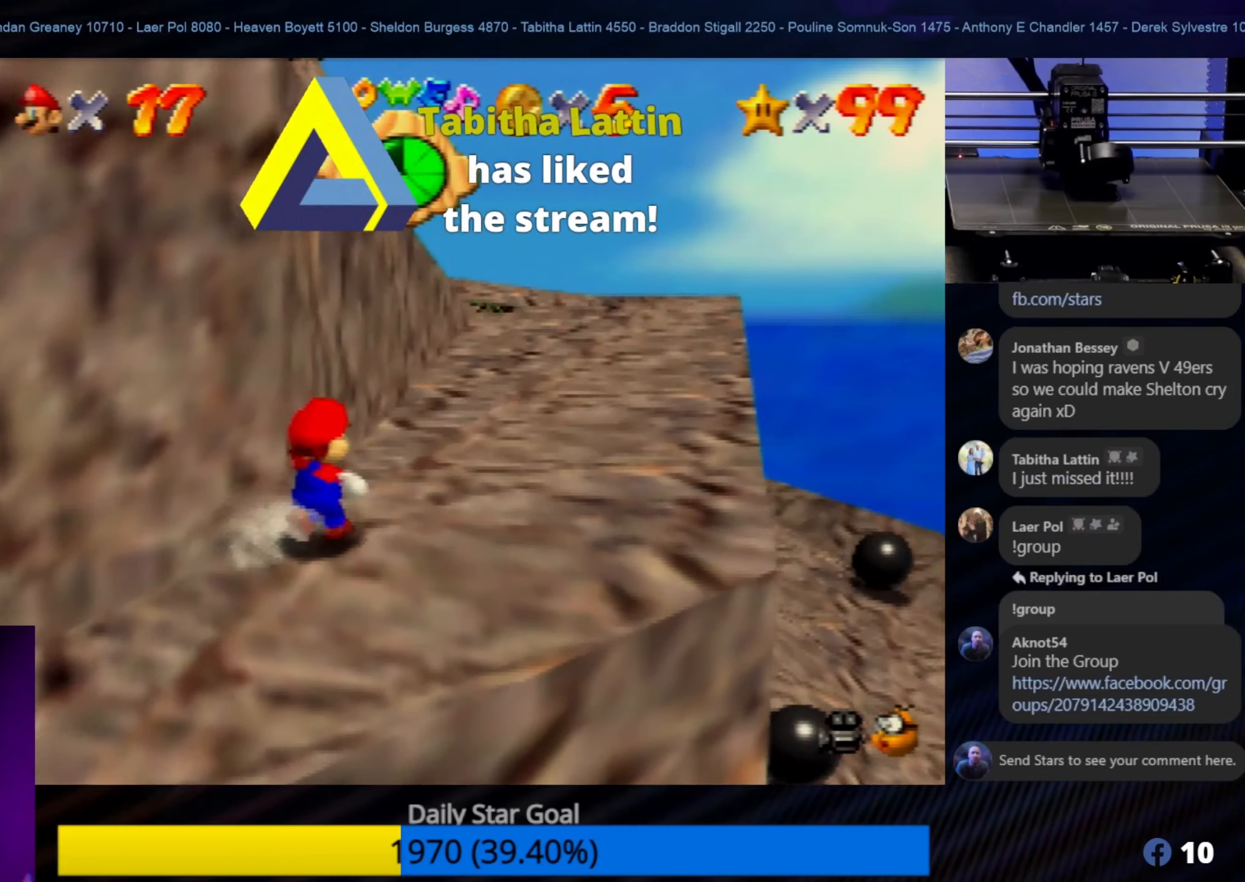
{"buttons": [], "left_stick": "up-right", "events": [[50, "left_stick", "up"], [234, "left_stick", "up-right"], [284, "C_RIGHT", "down"], [434, "C_RIGHT", "up"]]}
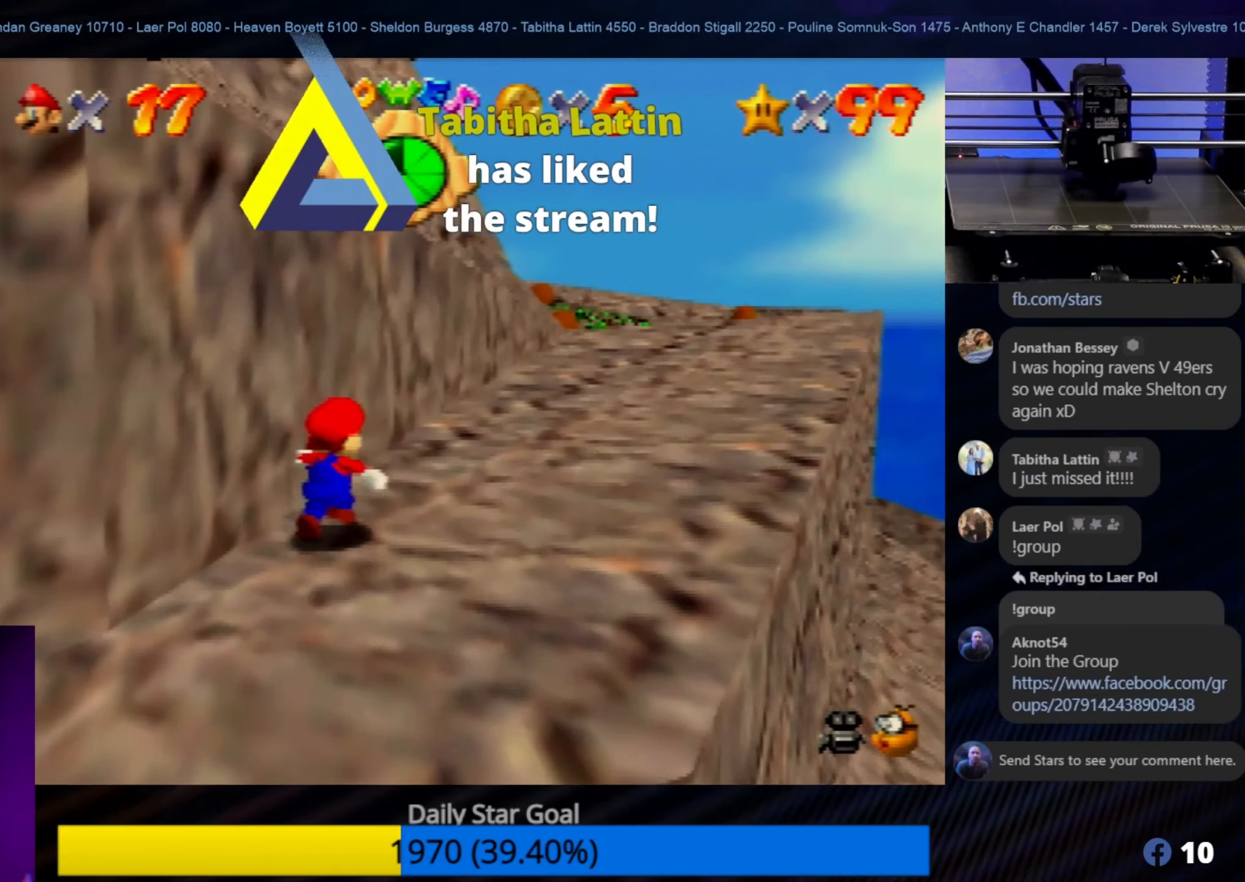
{"buttons": [], "left_stick": "up-right", "events": []}
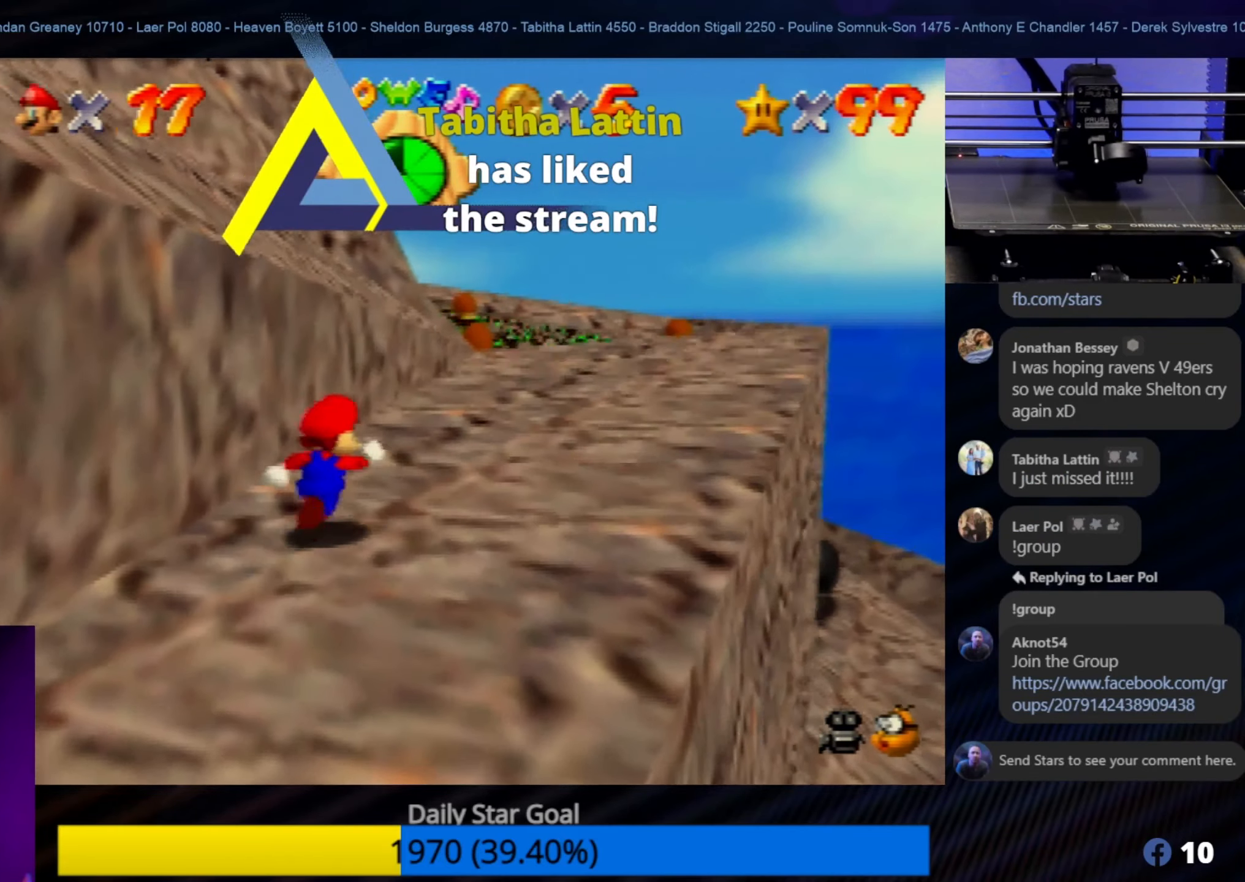
{"buttons": ["C_RIGHT"], "left_stick": "up-right", "events": [[34, "C_RIGHT", "down"], [167, "left_stick", "up"], [200, "C_RIGHT", "up"], [367, "C_RIGHT", "down"], [367, "left_stick", "up-right"]]}
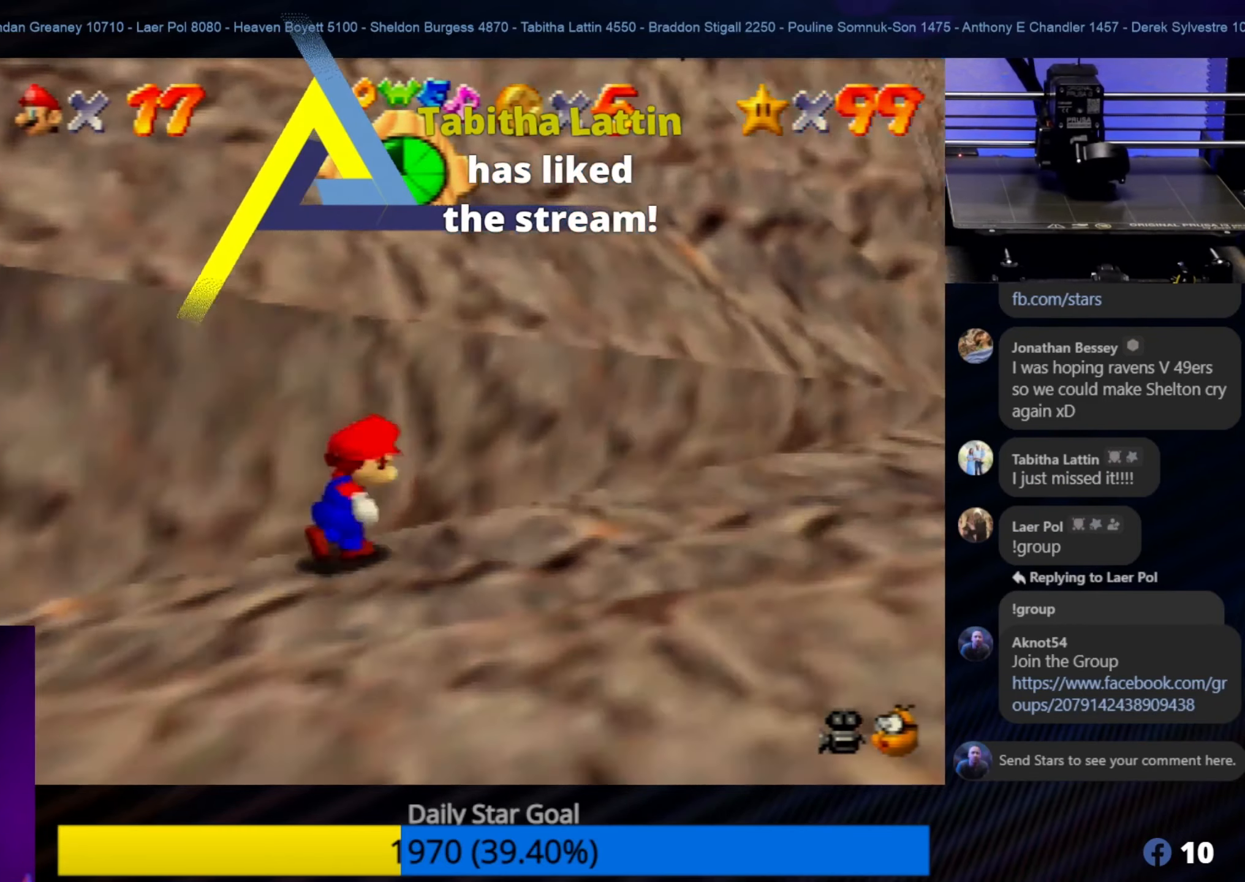
{"buttons": [], "left_stick": "right", "events": [[34, "C_RIGHT", "up"], [434, "left_stick", "right"]]}
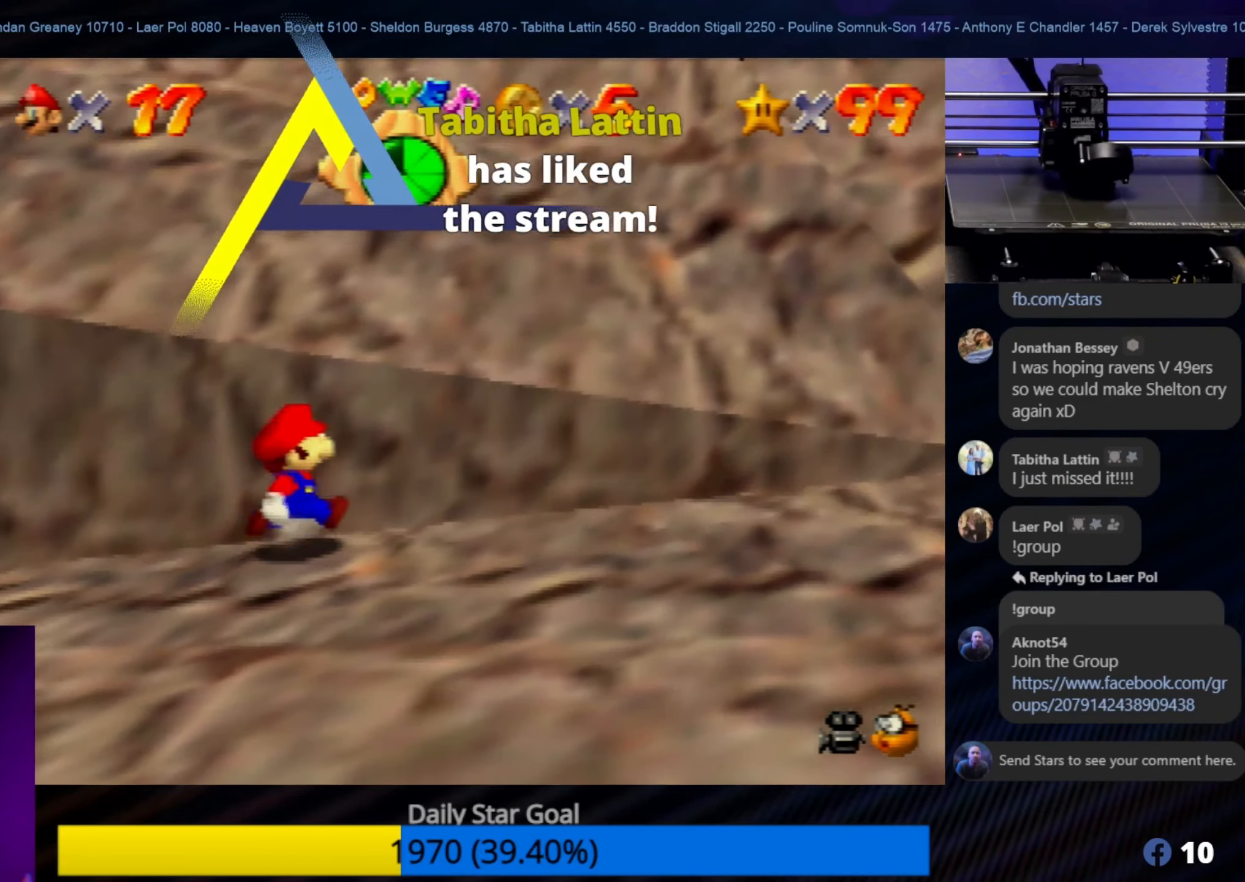
{"buttons": [], "left_stick": "up-right", "events": [[317, "C_LEFT", "down"], [434, "C_LEFT", "up"], [467, "left_stick", "up-right"]]}
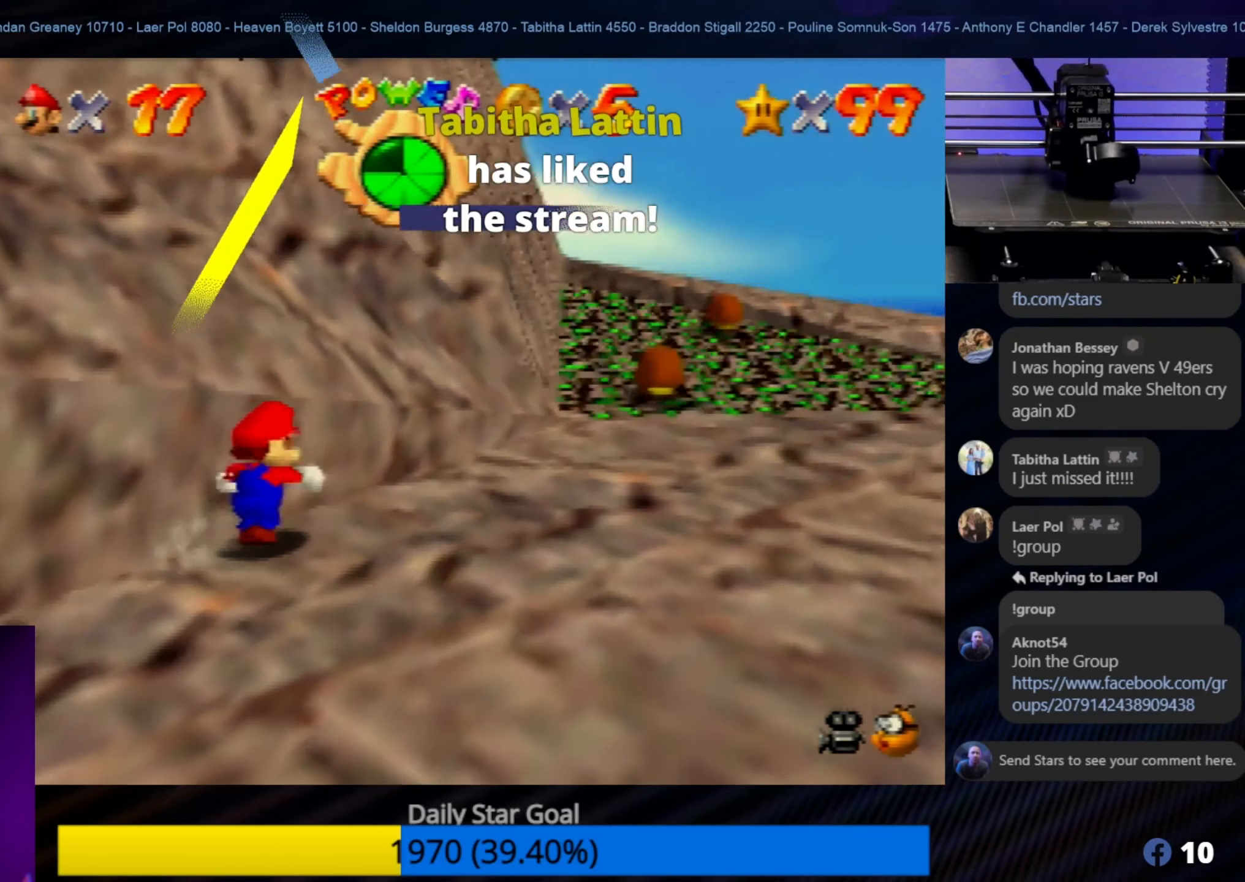
{"buttons": [], "left_stick": "up-right", "events": []}
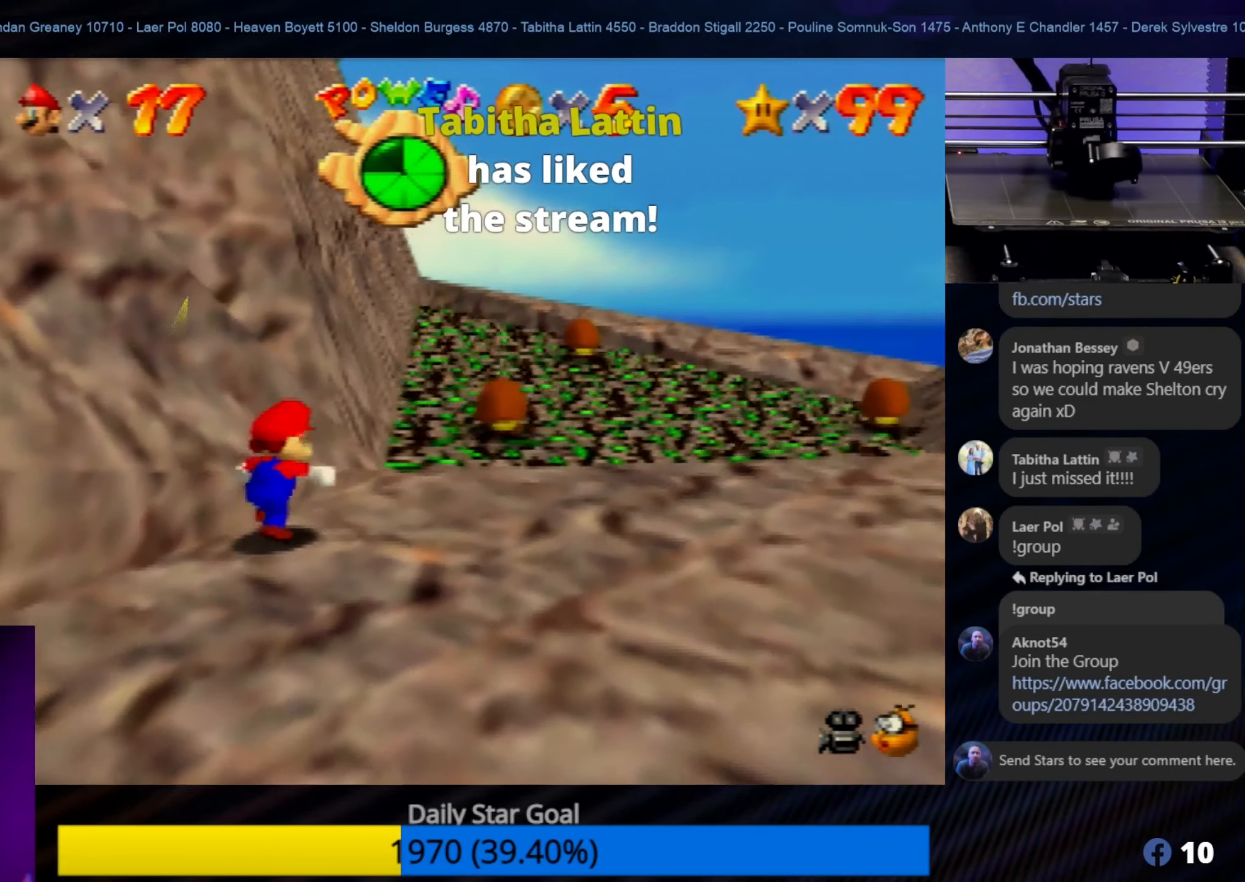
{"buttons": ["A"], "left_stick": "up-right", "events": [[67, "left_stick", "right"], [200, "left_stick", "up-right"], [434, "A", "down"]]}
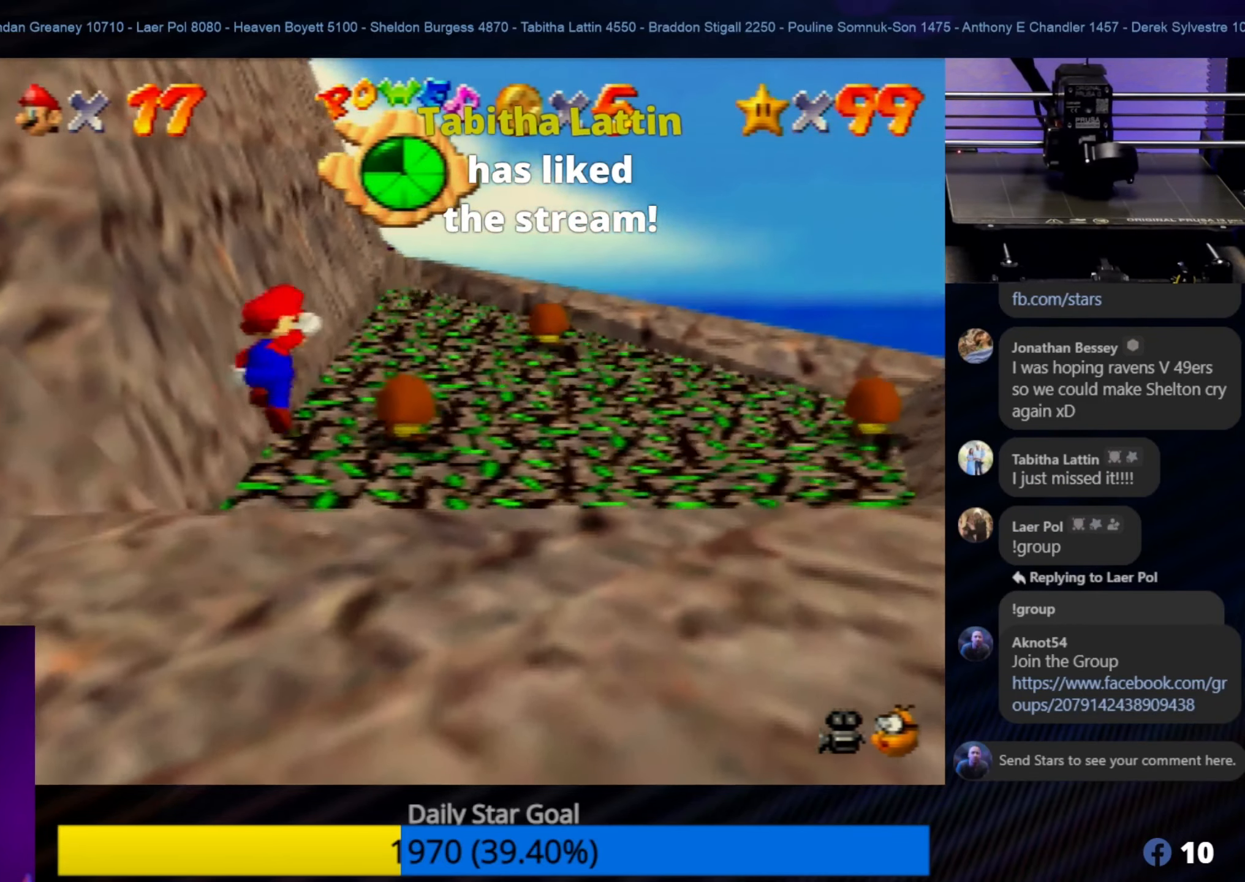
{"buttons": ["A"], "left_stick": "up", "events": [[284, "left_stick", "up"]]}
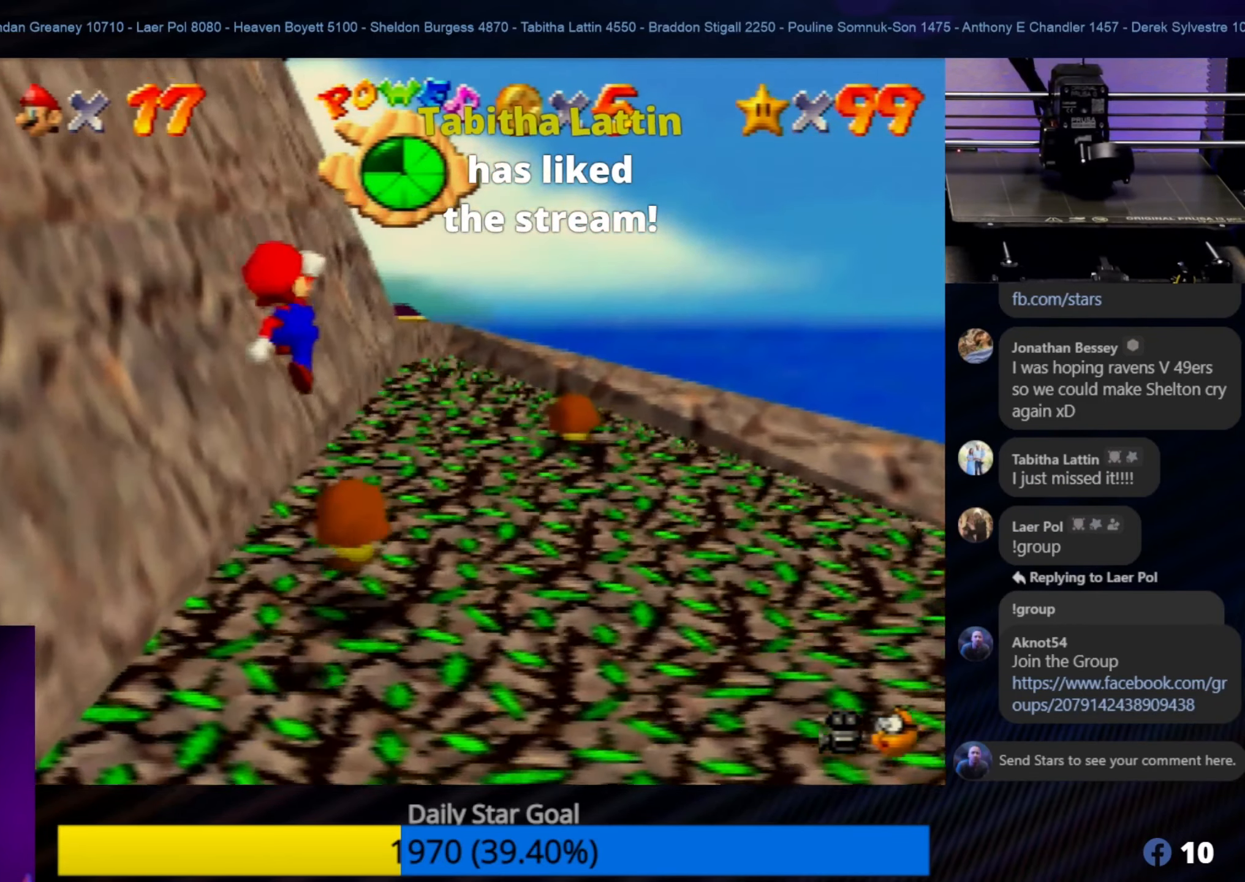
{"buttons": [], "left_stick": "up", "events": [[17, "A", "up"]]}
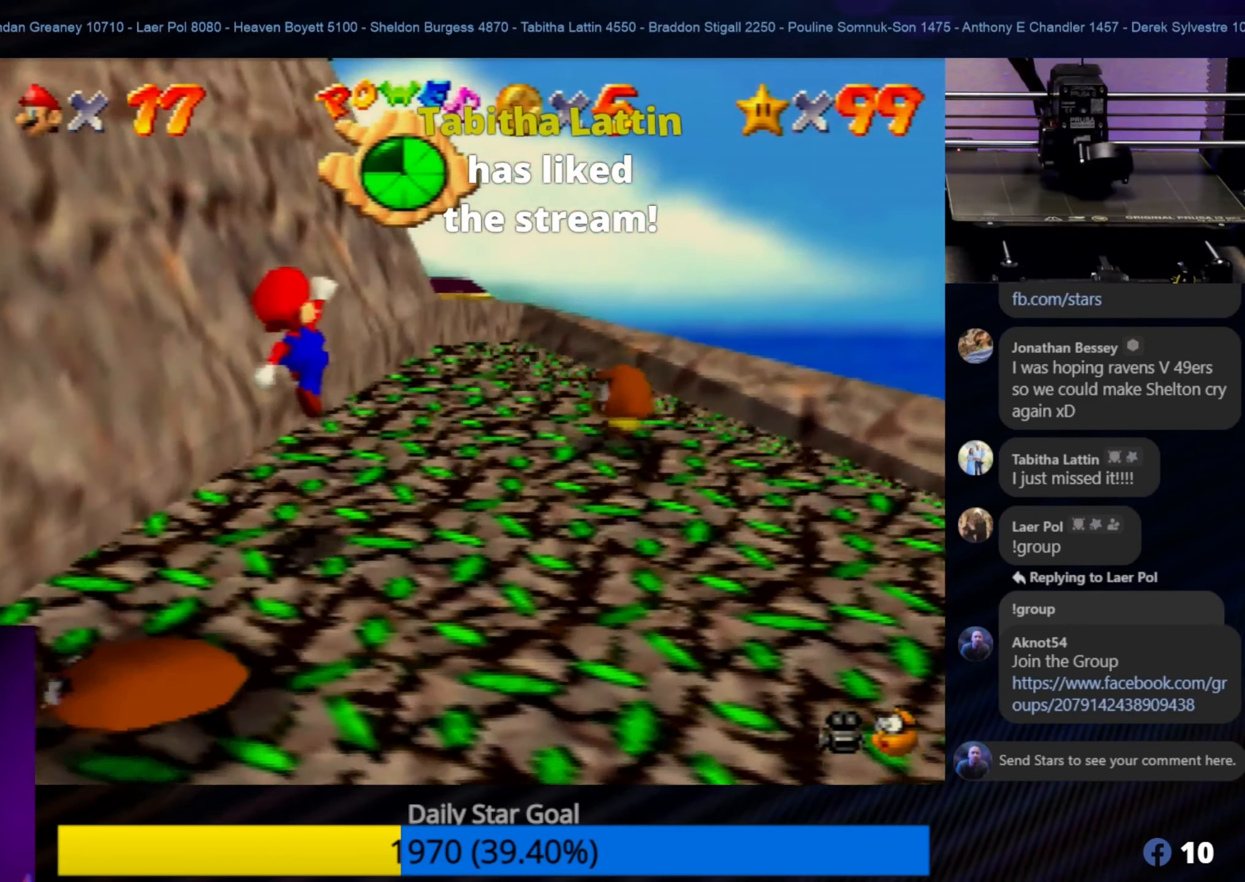
{"buttons": [], "left_stick": "up-right", "events": [[400, "left_stick", "up-right"]]}
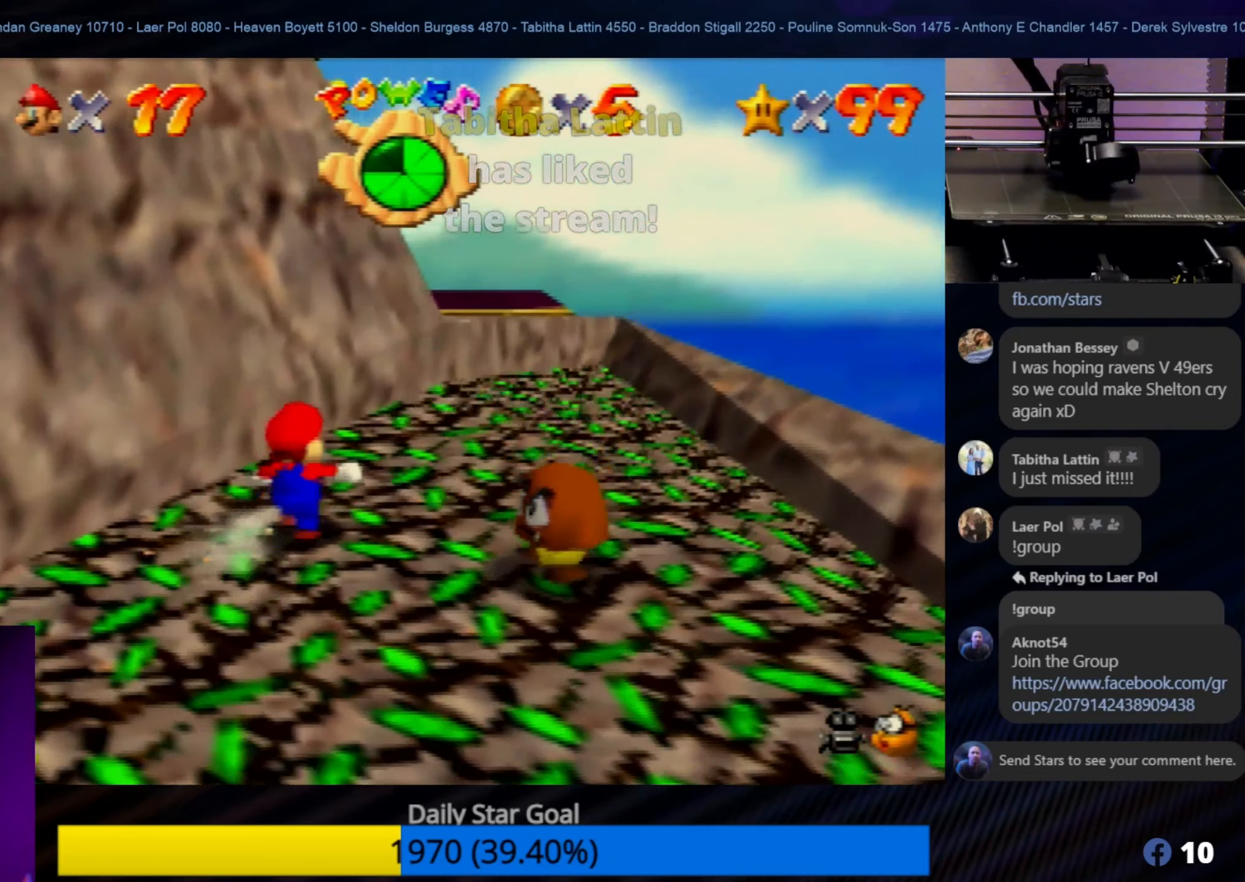
{"buttons": [], "left_stick": "up-right", "events": [[183, "left_stick", "up"], [333, "left_stick", "up-right"]]}
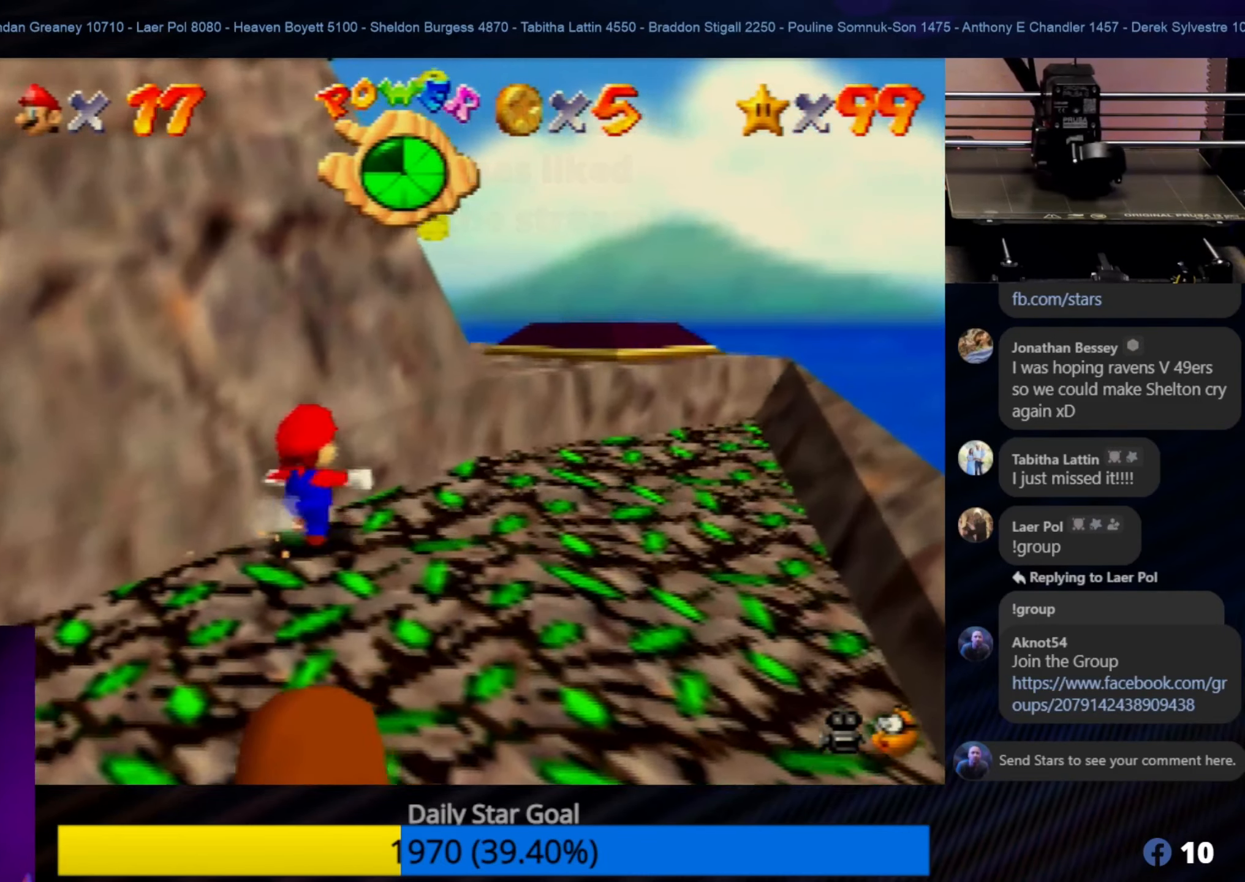
{"buttons": [], "left_stick": "up-right", "events": []}
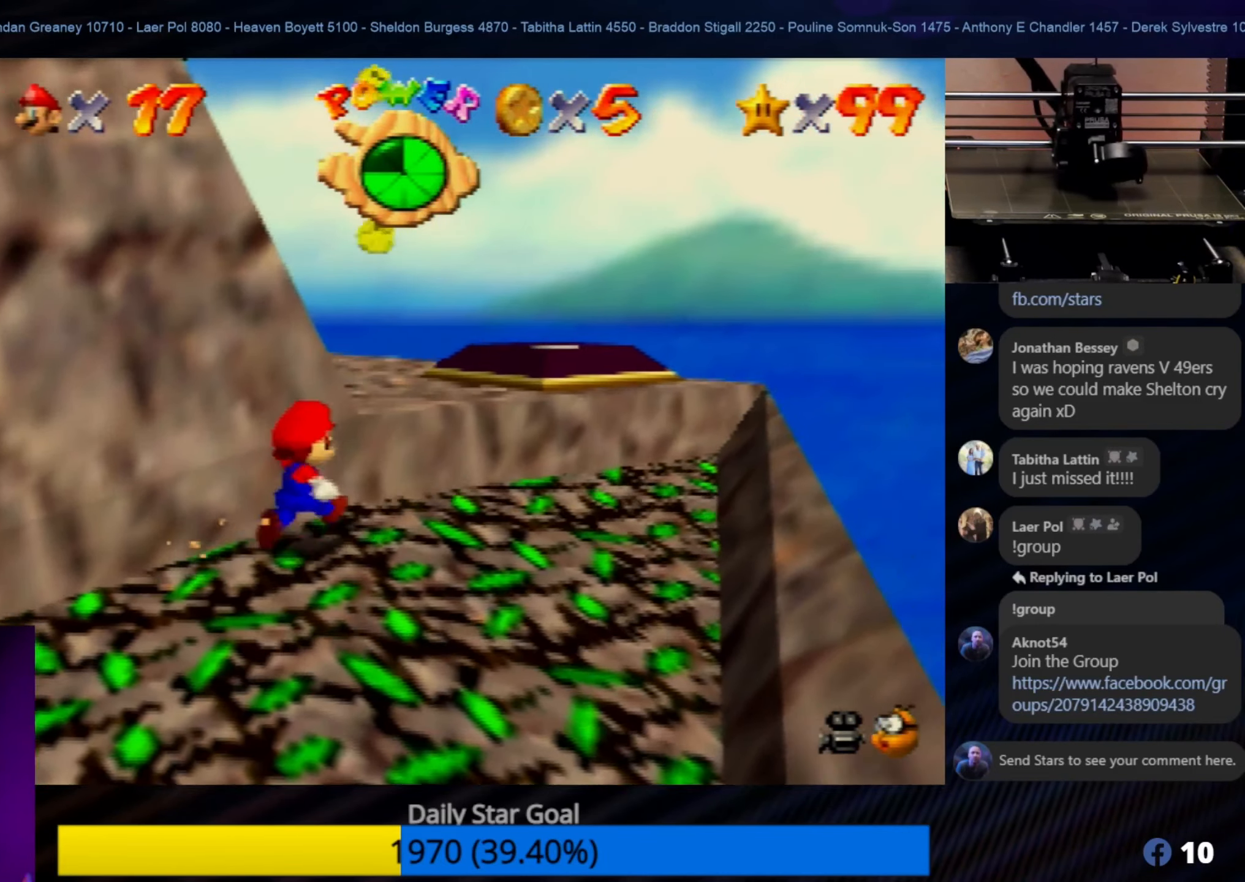
{"buttons": [], "left_stick": "center", "events": [[483, "left_stick", "center"]]}
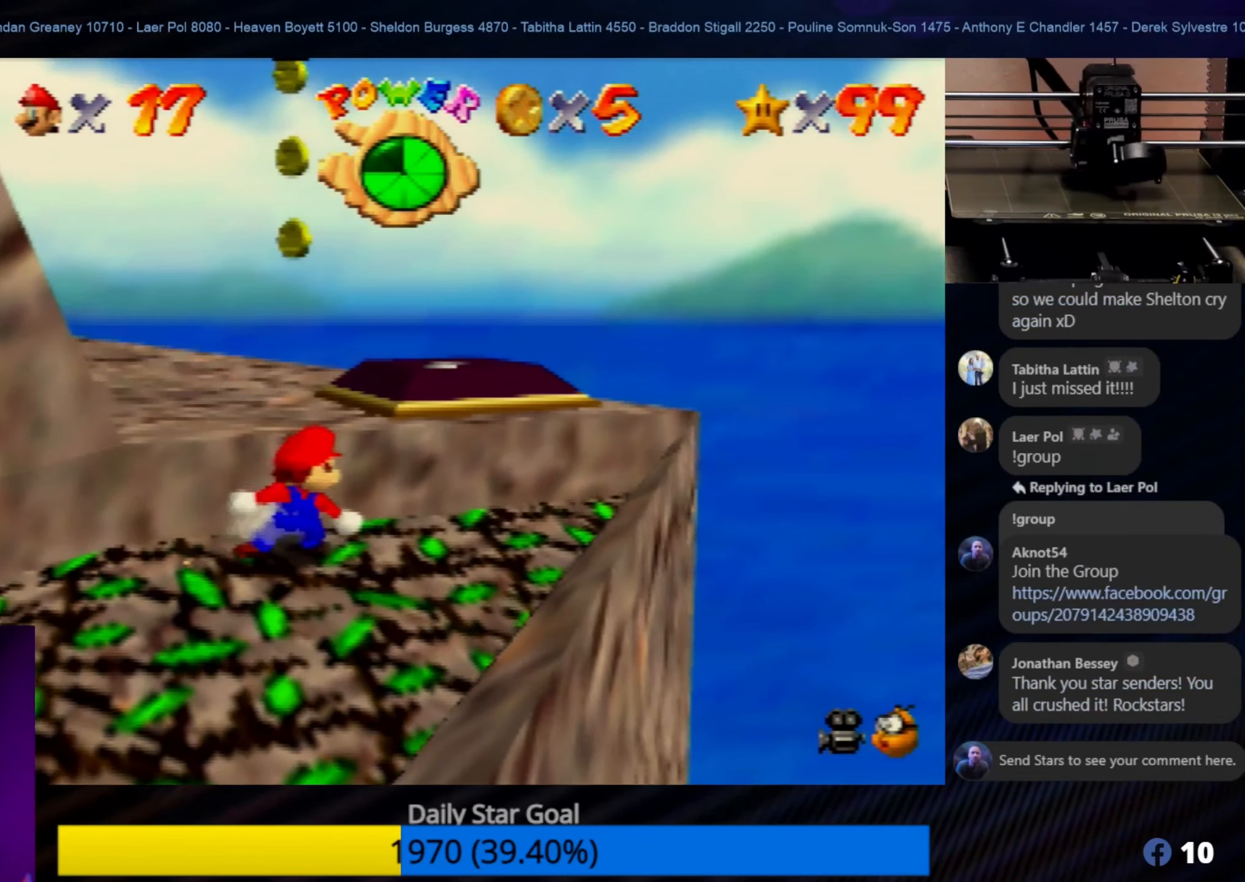
{"buttons": ["A"], "left_stick": "up-right", "events": [[183, "left_stick", "up"], [250, "A", "down"], [316, "left_stick", "up-right"]]}
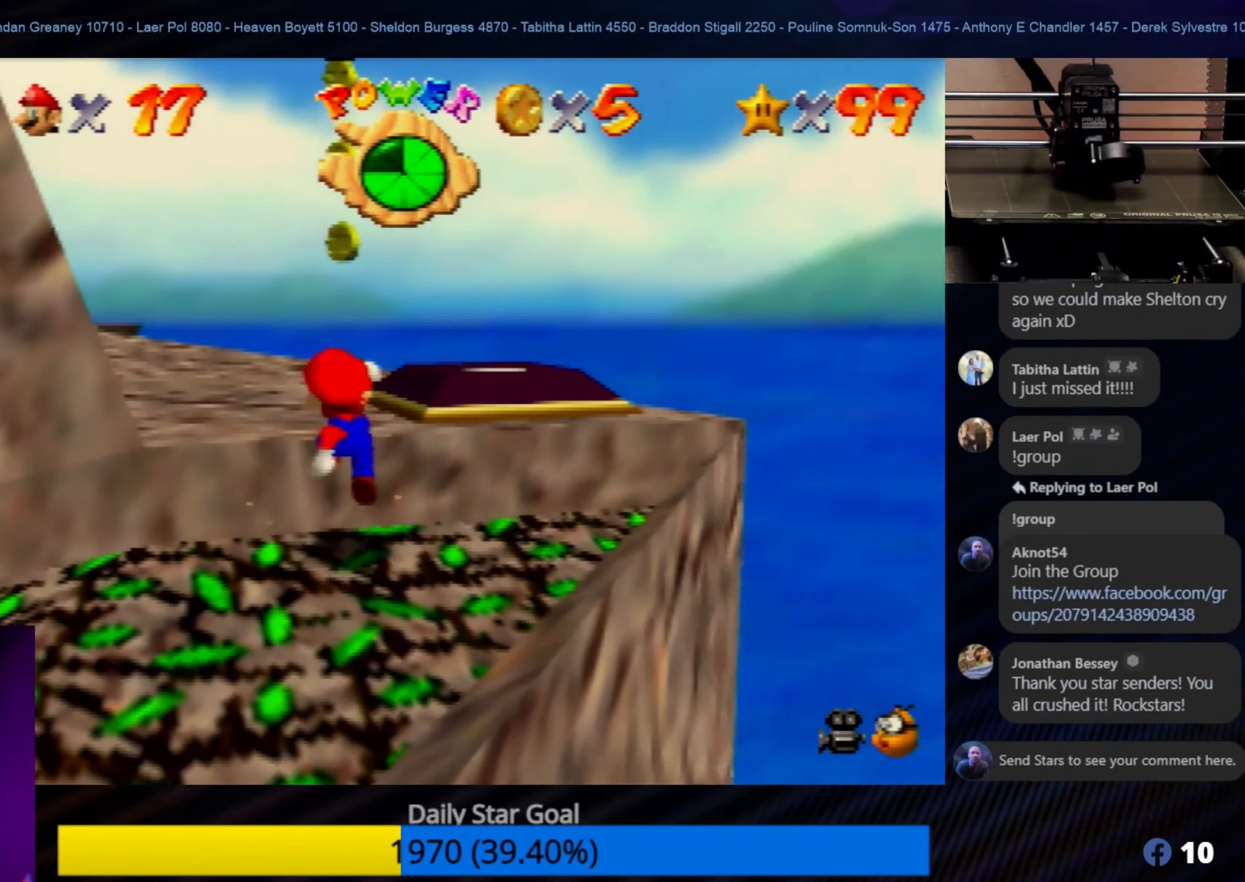
{"buttons": ["A"], "left_stick": "up", "events": [[116, "A", "up"], [216, "left_stick", "up"], [300, "A", "down"]]}
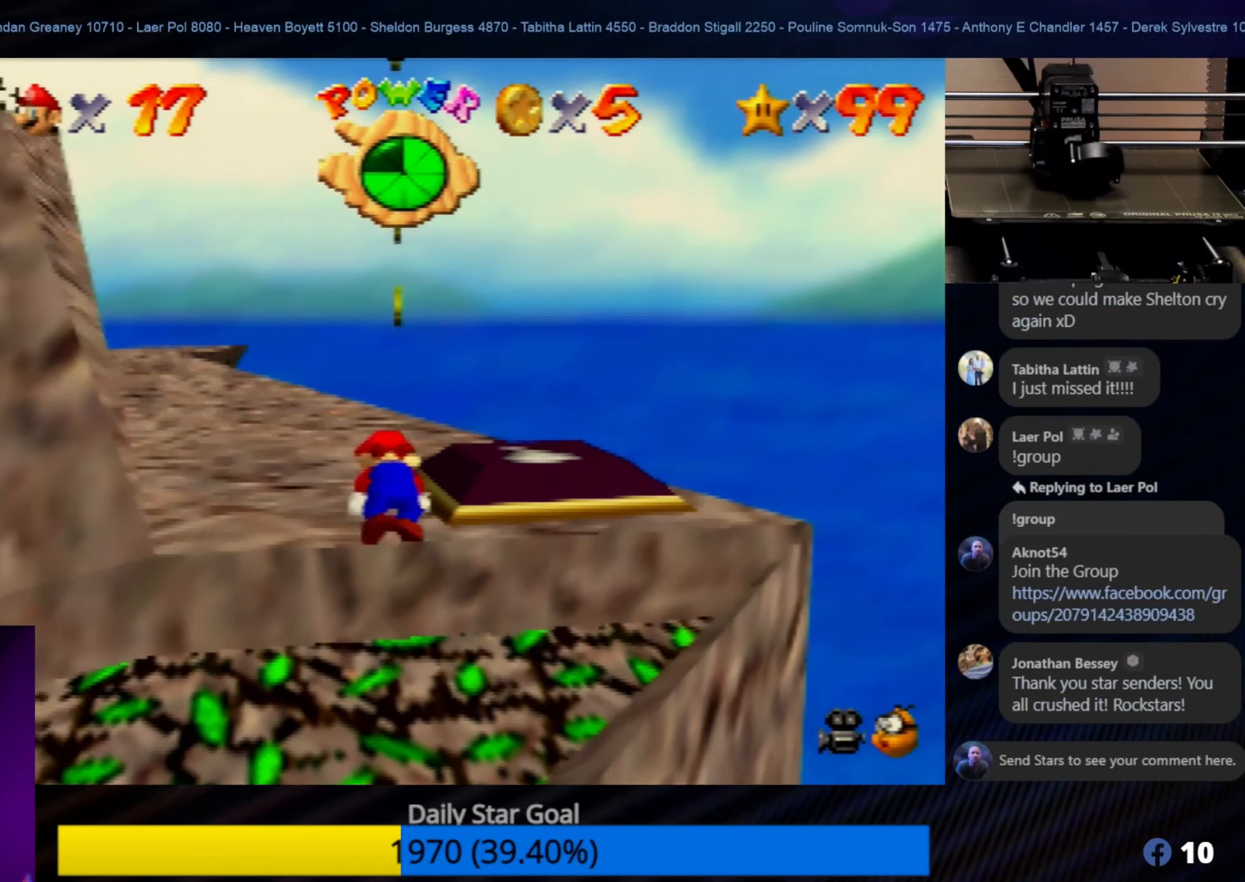
{"buttons": [], "left_stick": "center", "events": [[50, "left_stick", "up-right"], [116, "A", "up"], [183, "left_stick", "up"], [216, "A", "down"], [350, "A", "up"], [416, "left_stick", "center"]]}
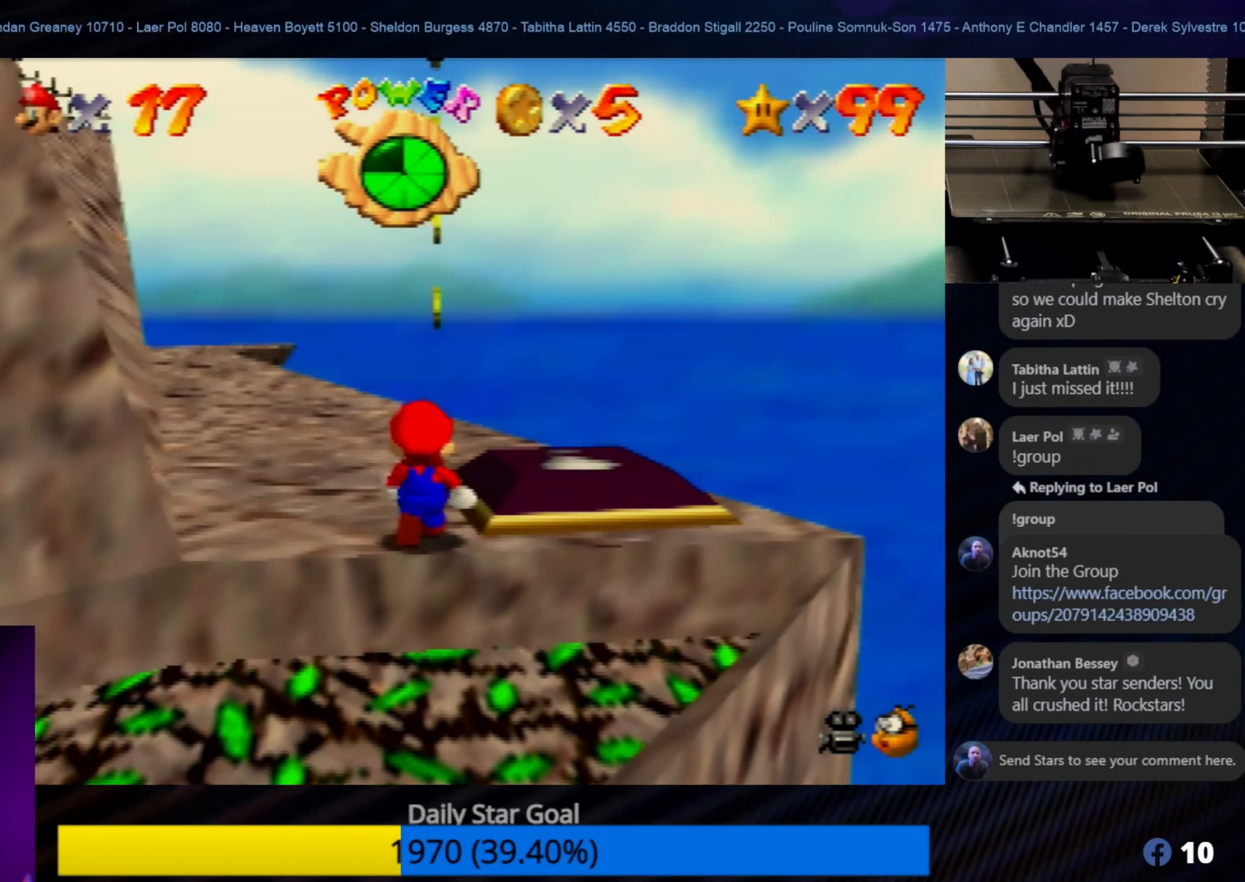
{"buttons": [], "left_stick": "center", "events": [[50, "left_stick", "up-right"], [183, "A", "down"], [300, "left_stick", "center"], [316, "A", "up"]]}
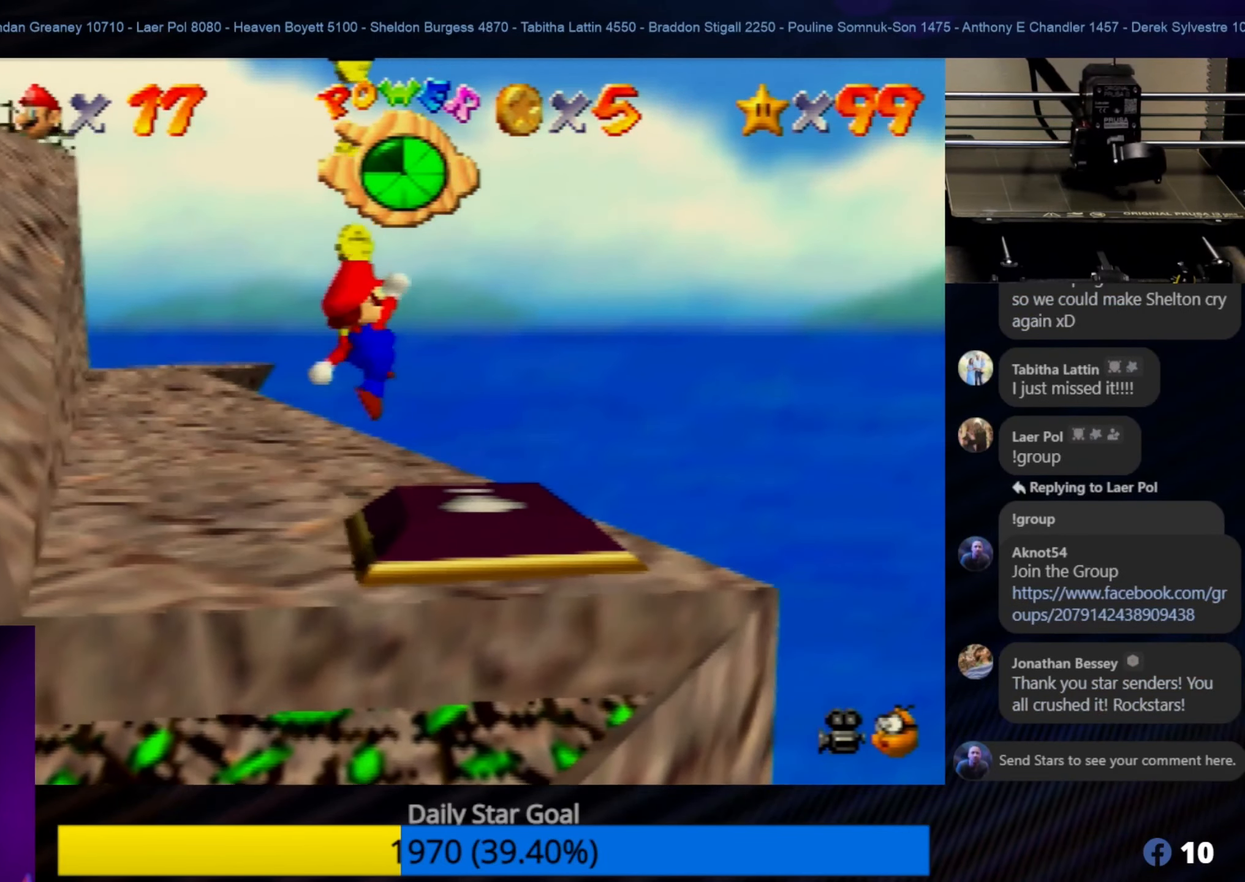
{"buttons": [], "left_stick": "up-left", "events": [[116, "left_stick", "left"], [416, "left_stick", "up-left"]]}
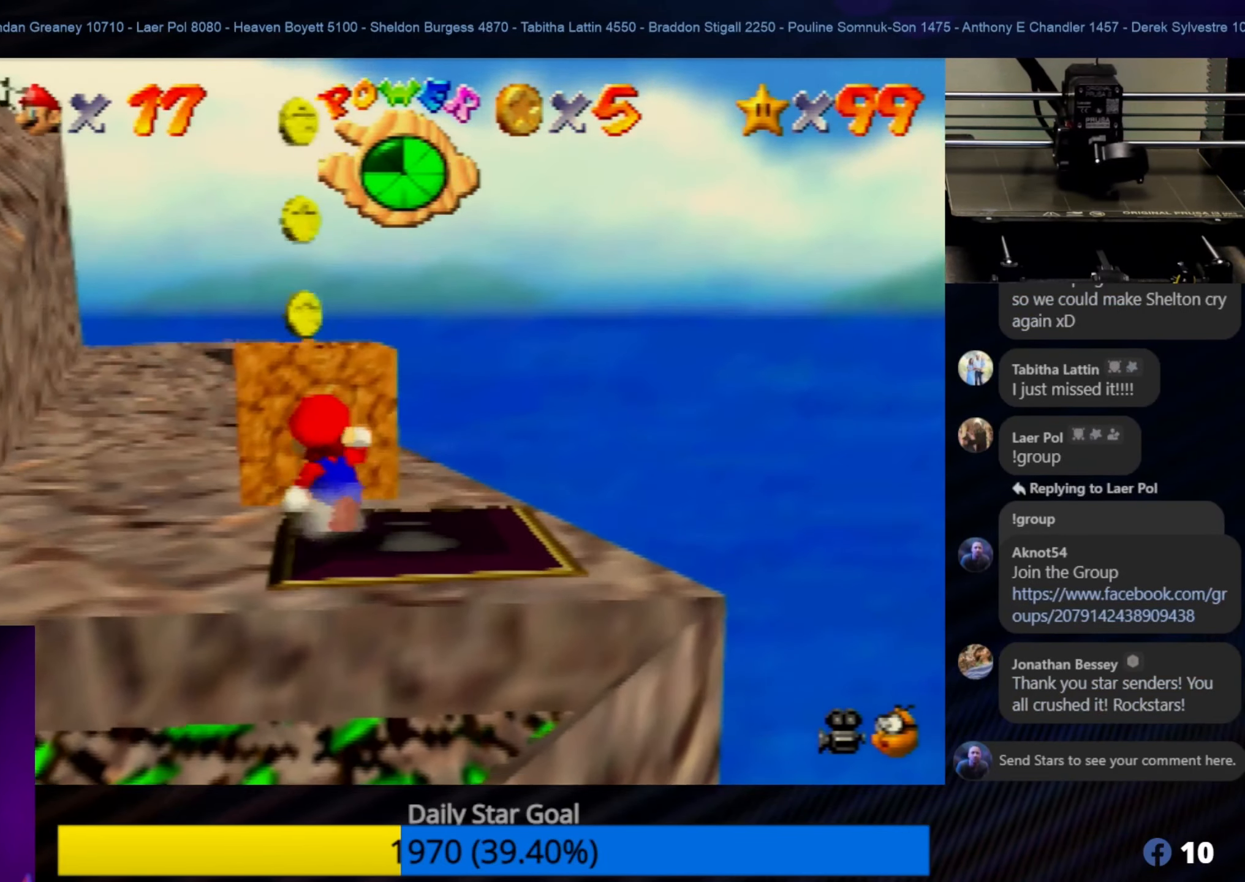
{"buttons": [], "left_stick": "up-right", "events": [[500, "left_stick", "up-right"]]}
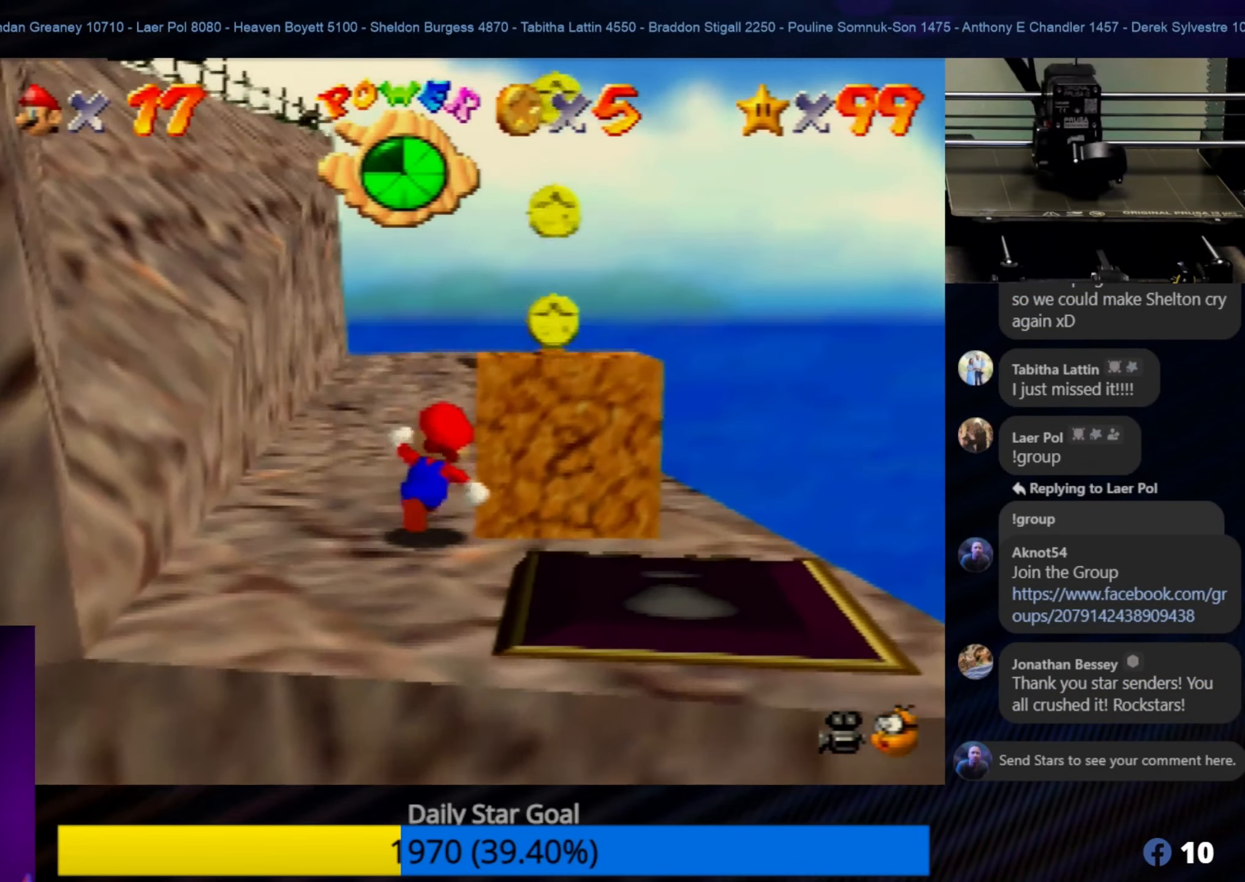
{"buttons": ["A"], "left_stick": "down-right", "events": [[83, "left_stick", "center"], [383, "left_stick", "down-right"], [500, "A", "down"]]}
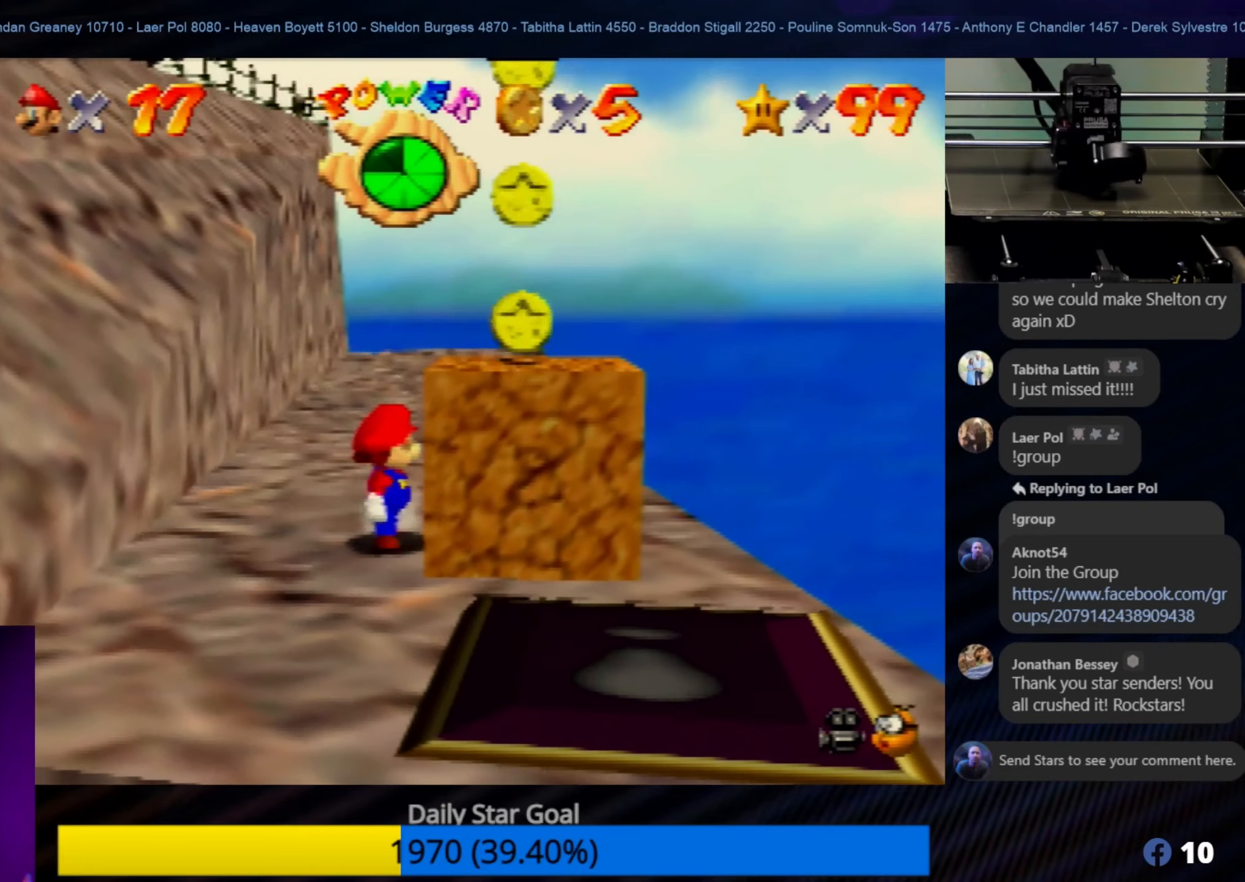
{"buttons": [], "left_stick": "right", "events": [[33, "left_stick", "right"], [183, "left_stick", "up-right"], [300, "A", "up"], [300, "left_stick", "center"], [417, "left_stick", "right"]]}
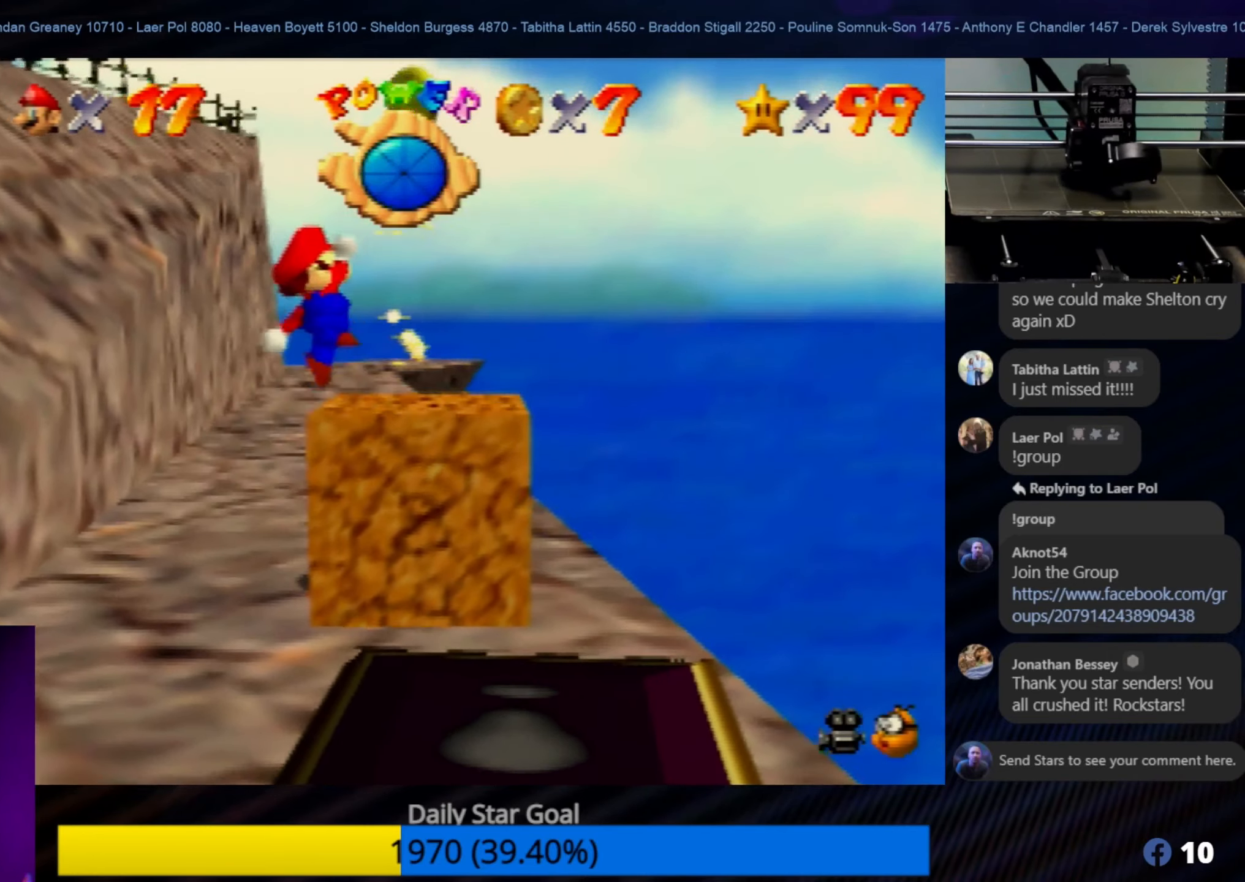
{"buttons": ["A"], "left_stick": "center", "events": [[33, "left_stick", "center"], [333, "A", "down"]]}
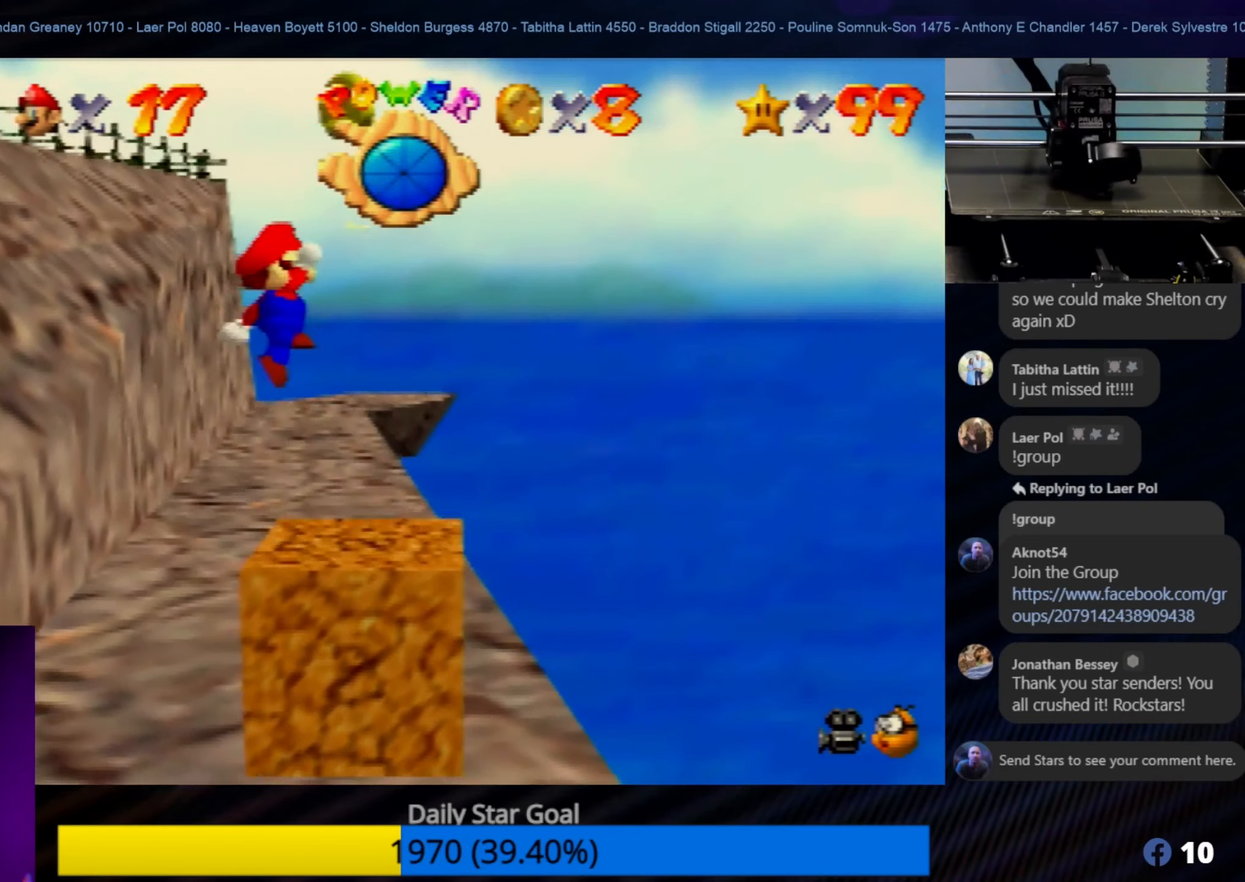
{"buttons": [], "left_stick": "center", "events": [[500, "A", "up"]]}
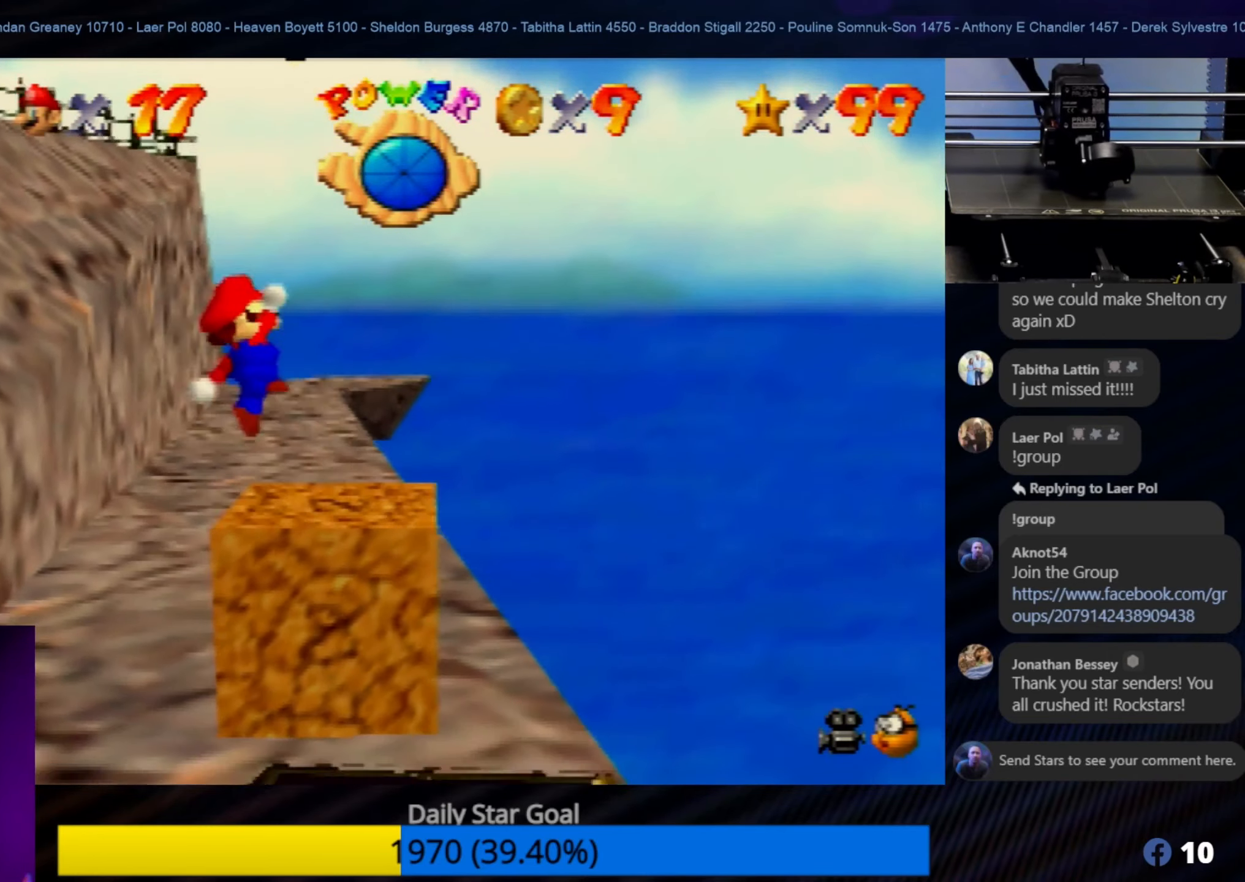
{"buttons": [], "left_stick": "up", "events": [[283, "left_stick", "up-left"], [467, "left_stick", "up"]]}
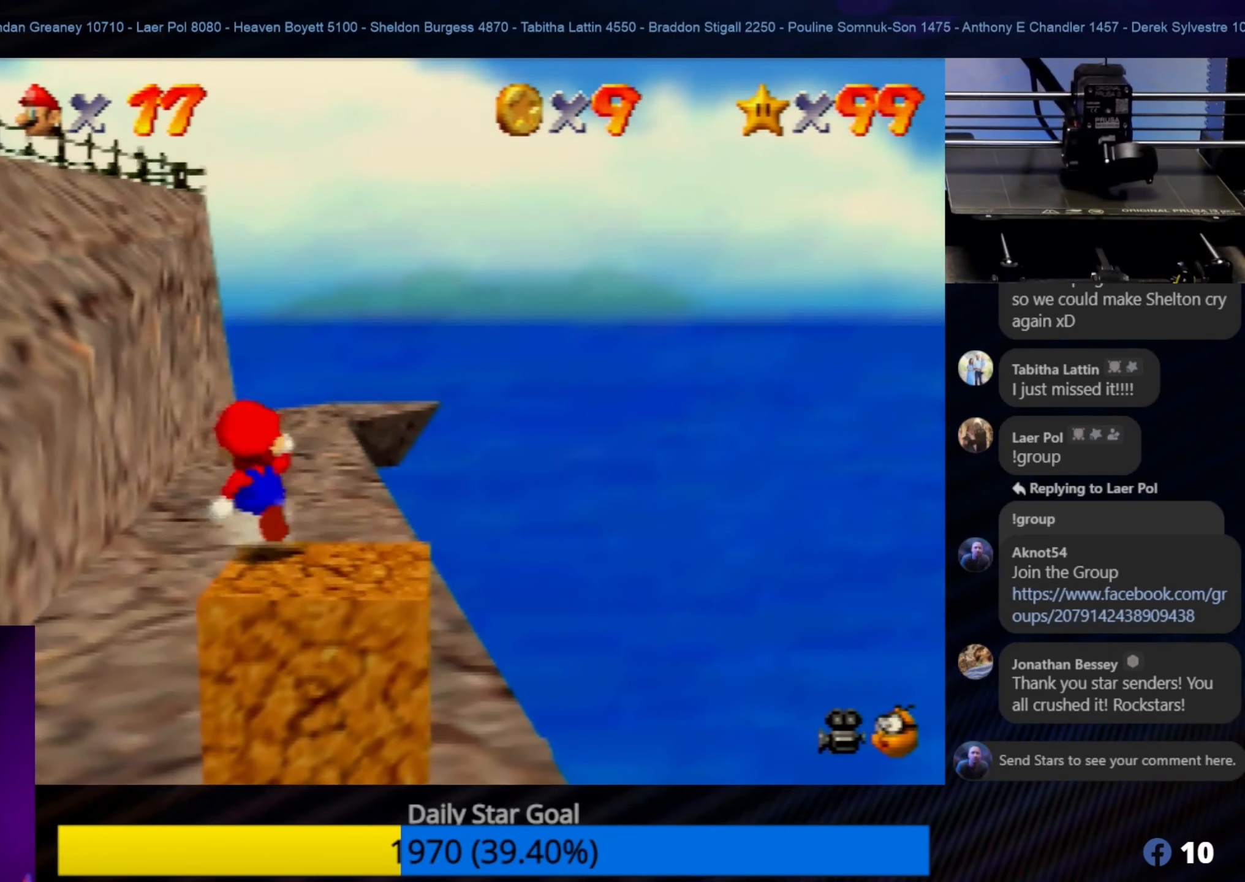
{"buttons": [], "left_stick": "up", "events": []}